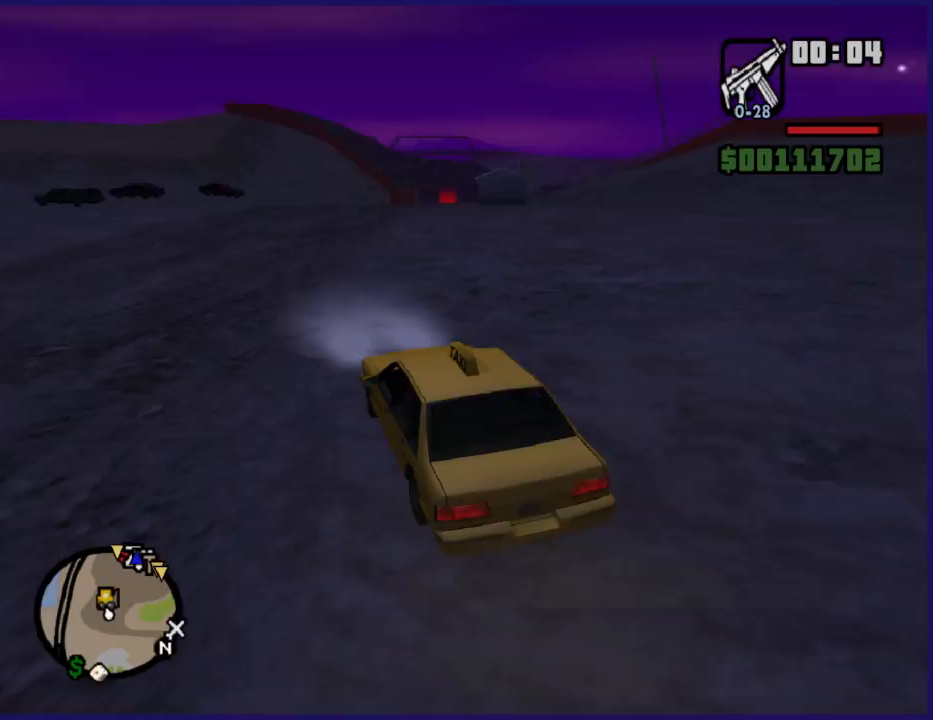
Gameplay with a controller (Xbox layout); each line is a JSON object with the inputs held at the frame after it. "button_events" lists button changes between this image and that frame as [ms after this image, input, new state], when the widget could be followed in between (sticks are given only as held states).
{"buttons": [], "left_stick": "center", "right_stick": "down-right", "button_events": [[267, "R2", "up"]]}
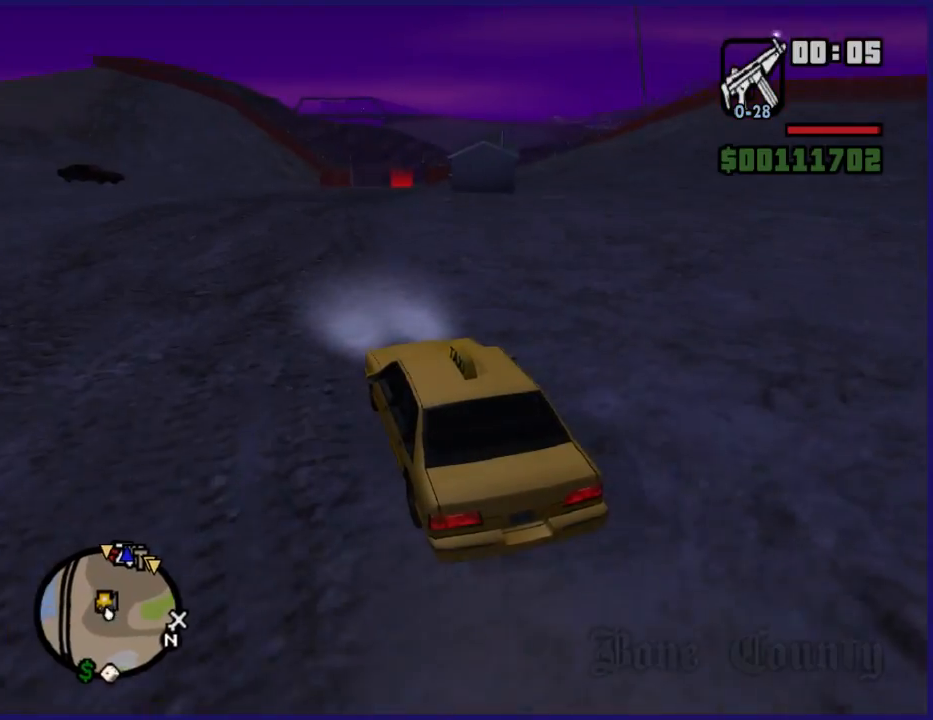
{"buttons": [], "left_stick": "center", "right_stick": "down-right", "button_events": [[300, "L2", "down"], [433, "L2", "up"]]}
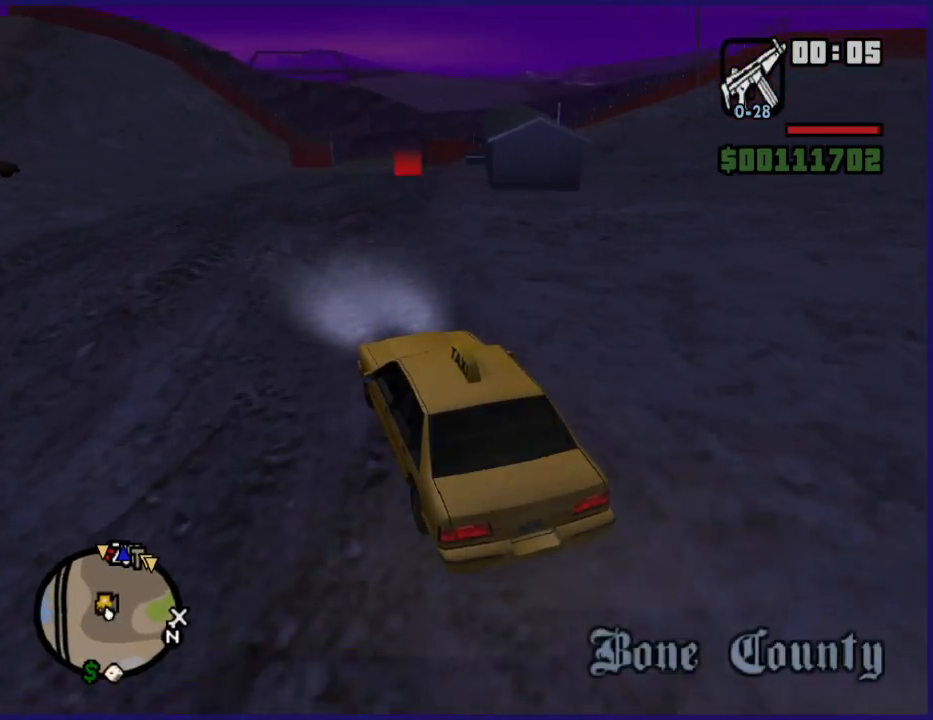
{"buttons": ["L2"], "left_stick": "right", "right_stick": "down-right", "button_events": [[367, "L2", "down"]]}
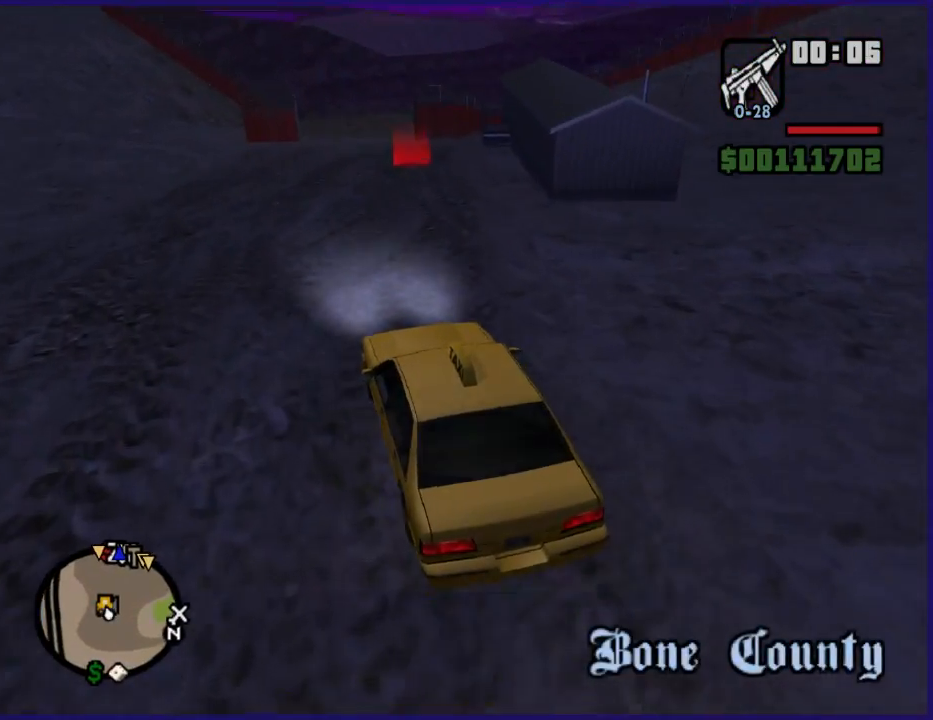
{"buttons": ["L2"], "left_stick": "down-right", "right_stick": "down-right", "button_events": [[33, "L2", "up"], [400, "L2", "down"]]}
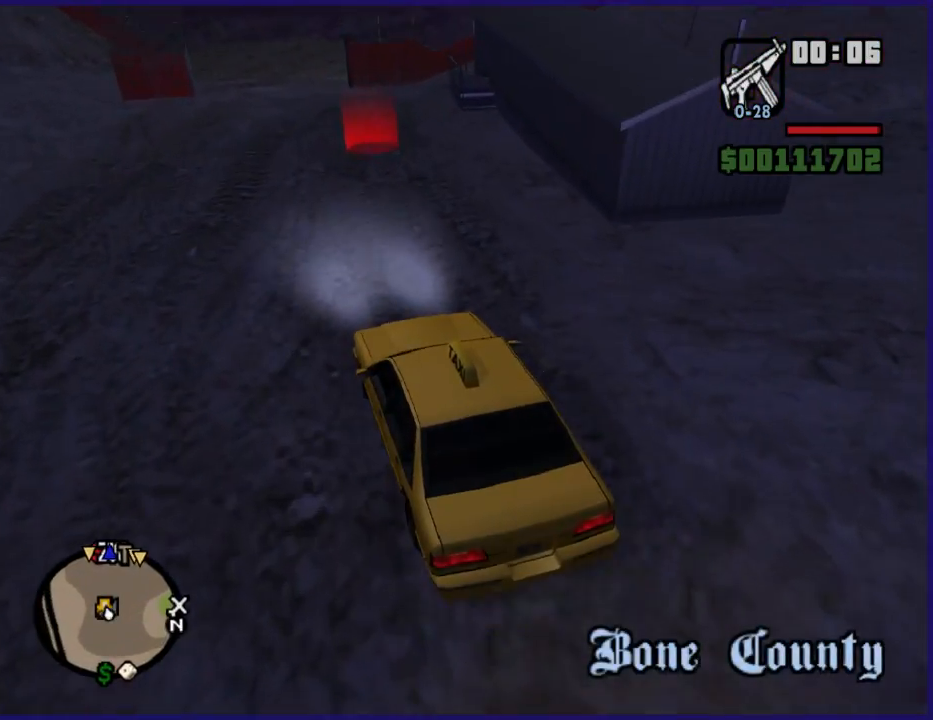
{"buttons": [], "left_stick": "center", "right_stick": "down-right", "button_events": [[33, "L2", "up"]]}
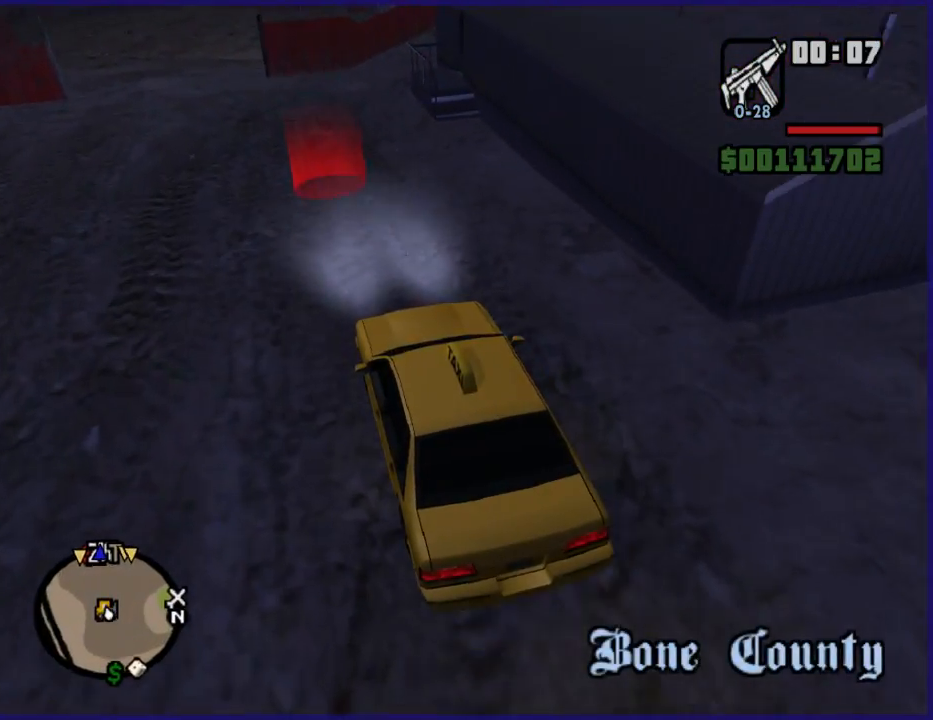
{"buttons": [], "left_stick": "right", "right_stick": "down-right", "button_events": [[200, "L2", "down"], [367, "L2", "up"]]}
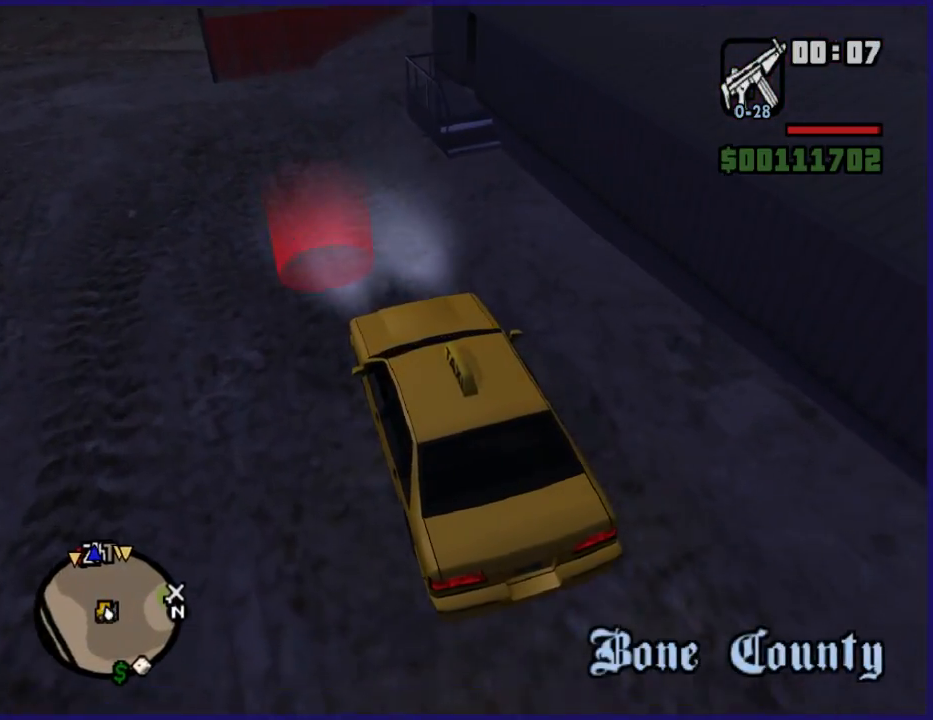
{"buttons": [], "left_stick": "center", "right_stick": "down-right", "button_events": []}
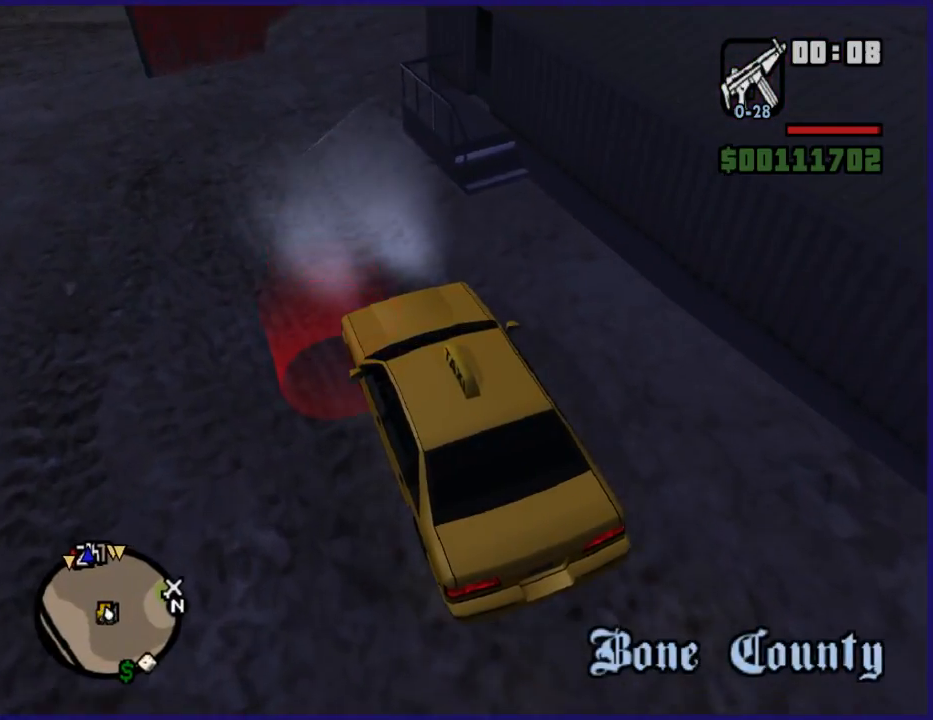
{"buttons": ["L2"], "left_stick": "right", "right_stick": "down-right", "button_events": [[367, "L2", "down"]]}
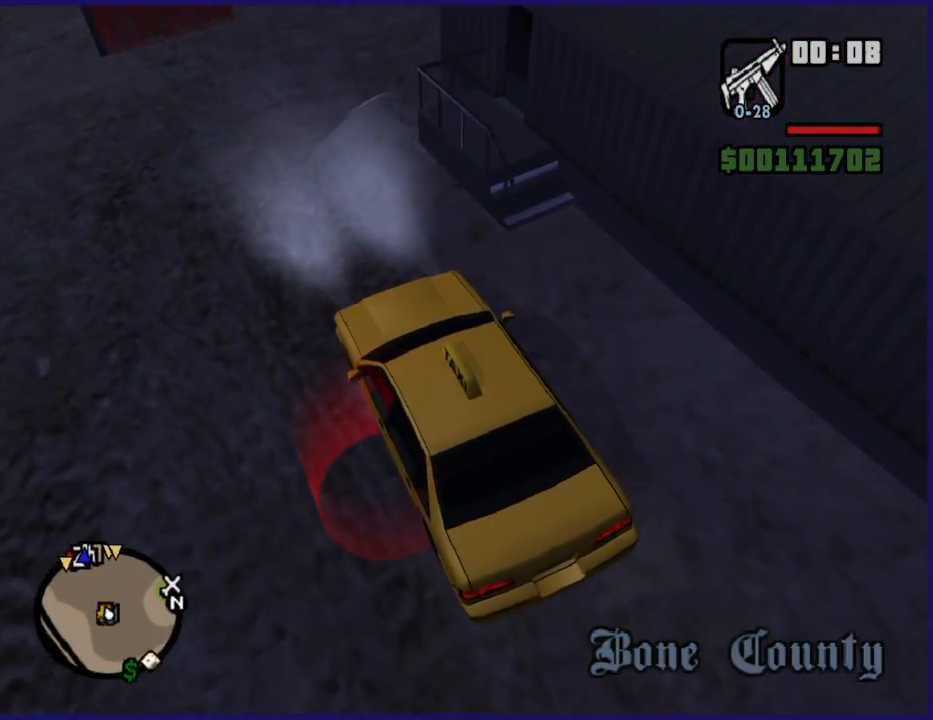
{"buttons": [], "left_stick": "center", "right_stick": "down-right", "button_events": [[500, "L2", "up"]]}
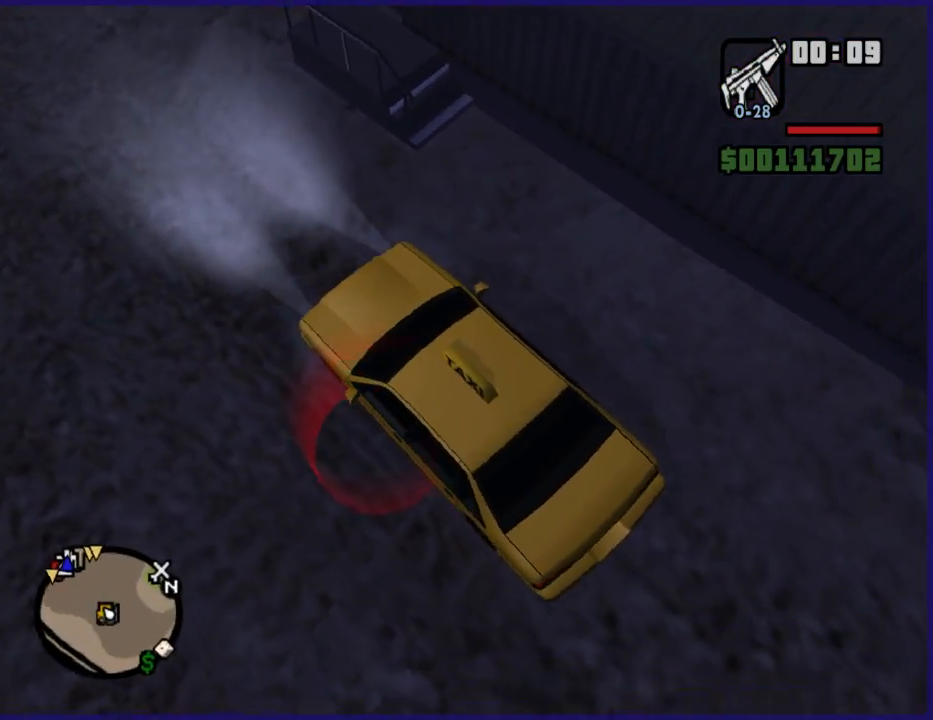
{"buttons": ["L2"], "left_stick": "center", "right_stick": "down-right", "button_events": [[433, "L2", "down"]]}
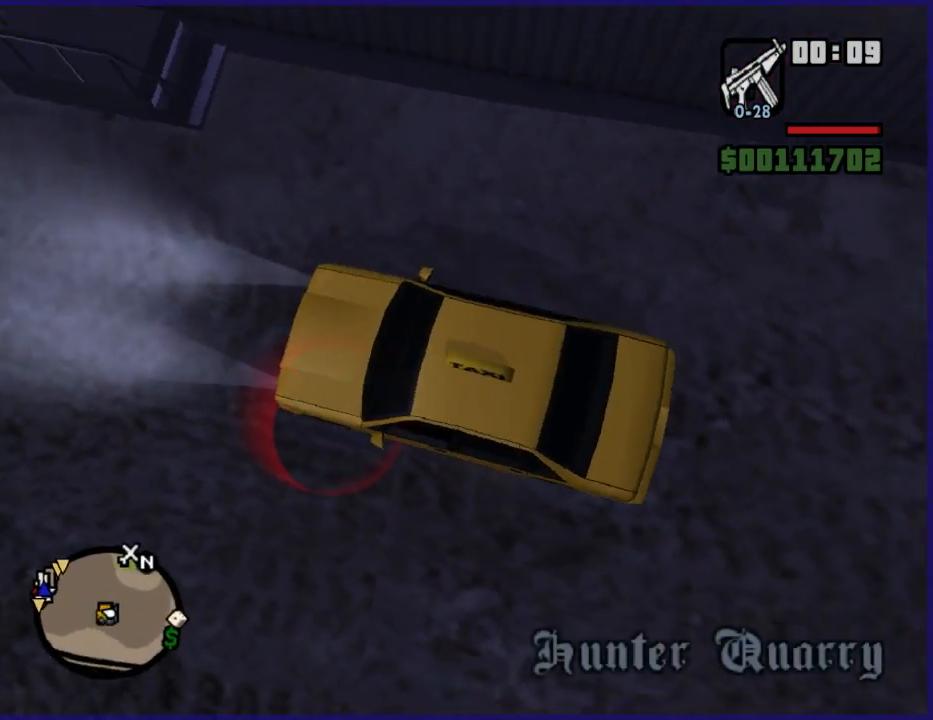
{"buttons": ["R2"], "left_stick": "center", "right_stick": "down-left", "button_events": [[400, "R2", "down"], [433, "L2", "up"]]}
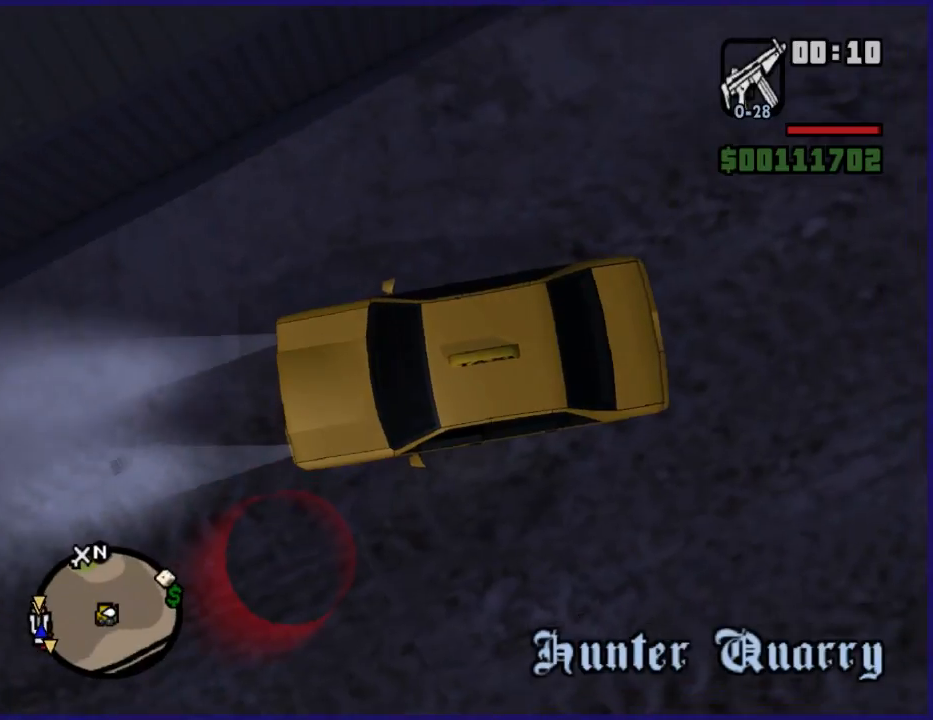
{"buttons": [], "left_stick": "center", "right_stick": "center", "button_events": [[500, "R2", "up"]]}
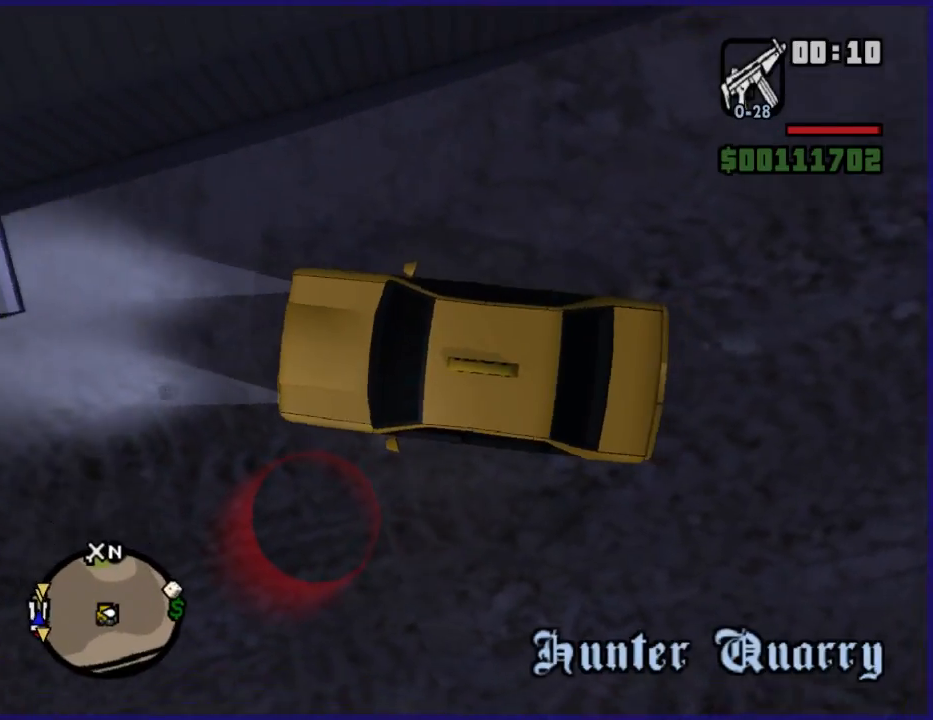
{"buttons": [], "left_stick": "left", "right_stick": "center", "button_events": [[200, "R2", "down"], [367, "R2", "up"]]}
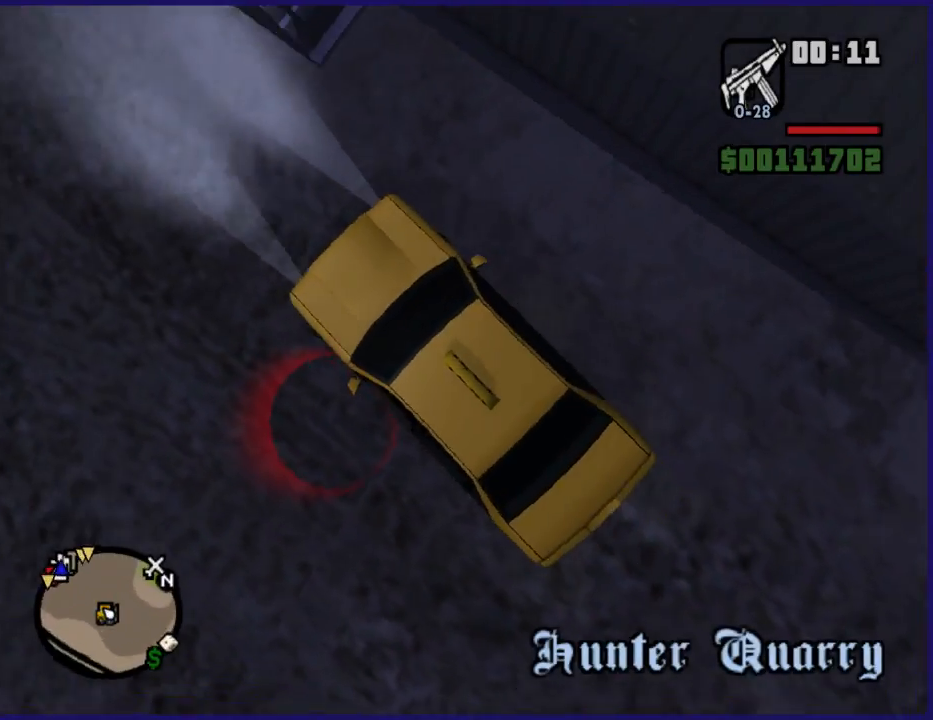
{"buttons": ["L2"], "left_stick": "center", "right_stick": "center", "button_events": [[367, "L2", "down"]]}
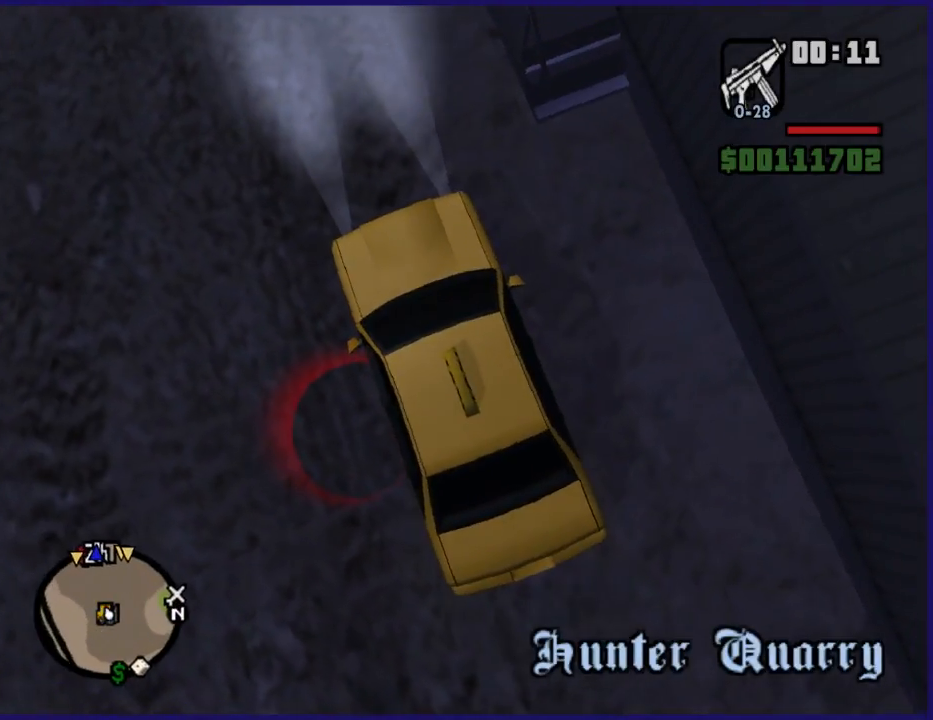
{"buttons": [], "left_stick": "center", "right_stick": "up-right", "button_events": [[67, "L2", "up"]]}
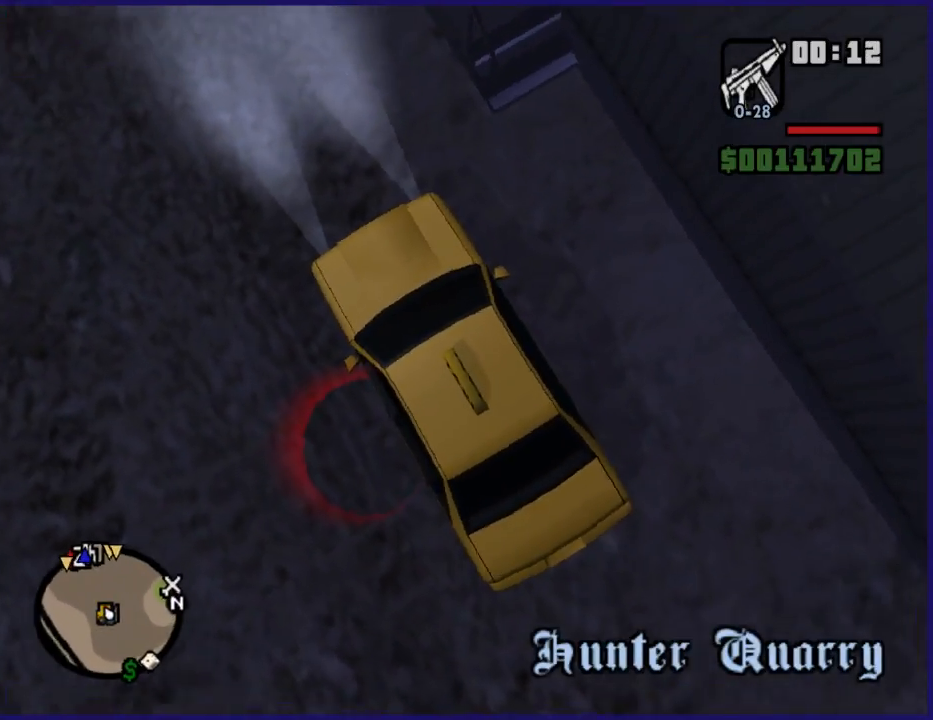
{"buttons": [], "left_stick": "center", "right_stick": "up-right", "button_events": []}
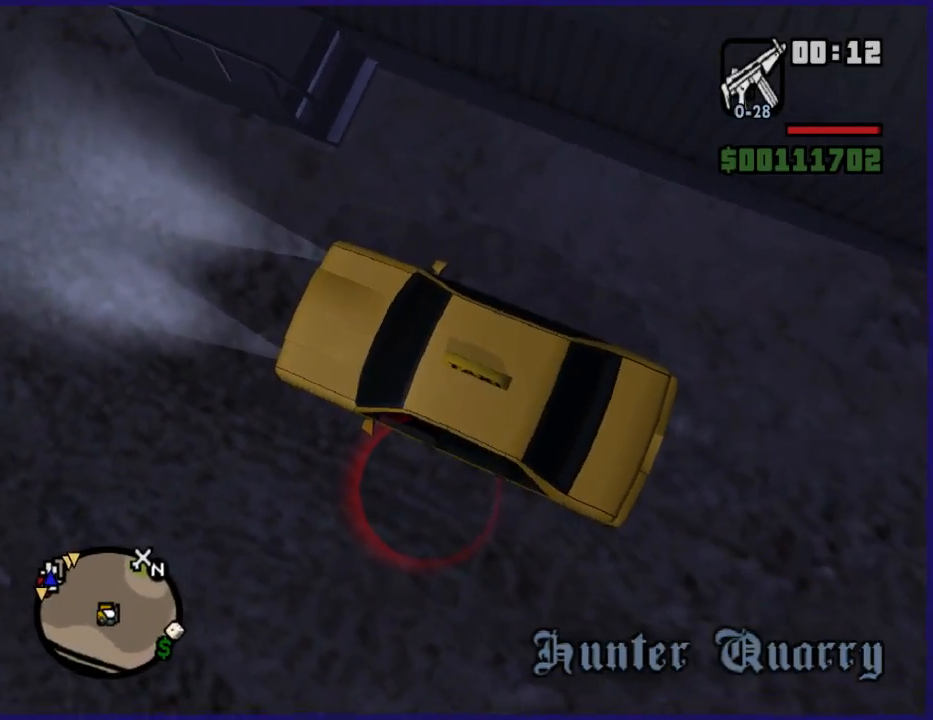
{"buttons": [], "left_stick": "center", "right_stick": "up-right", "button_events": []}
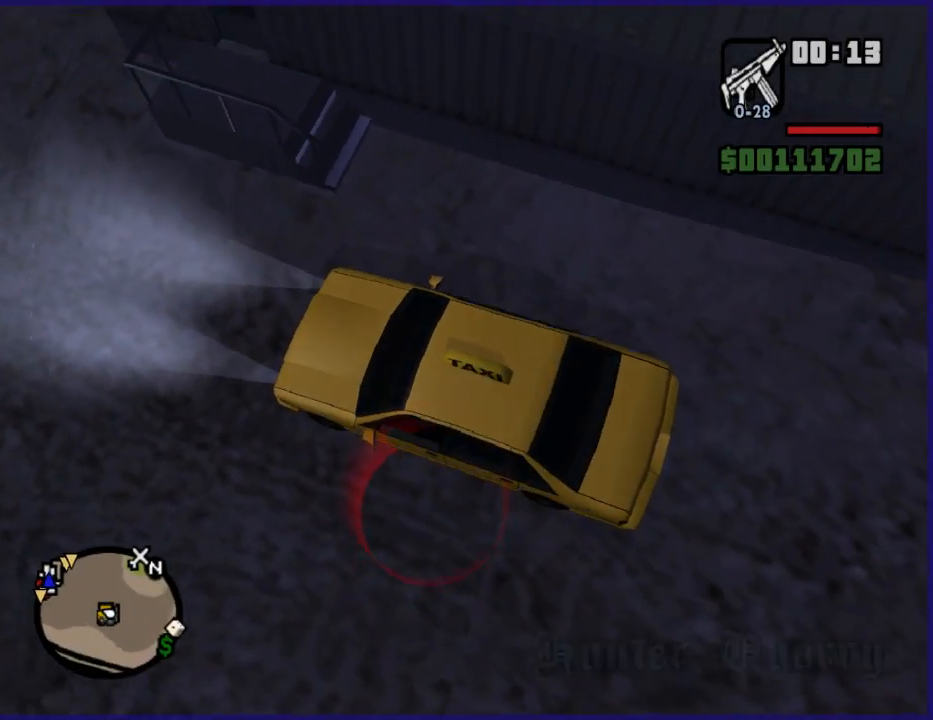
{"buttons": [], "left_stick": "center", "right_stick": "center", "button_events": [[267, "Y", "down"], [400, "Y", "up"]]}
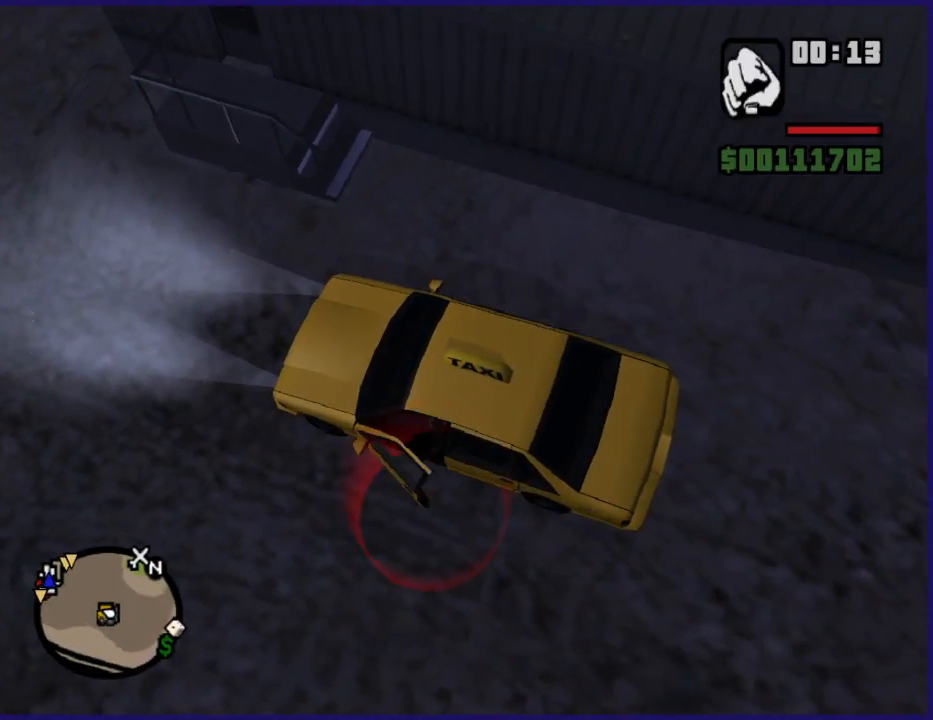
{"buttons": [], "left_stick": "center", "right_stick": "center", "button_events": []}
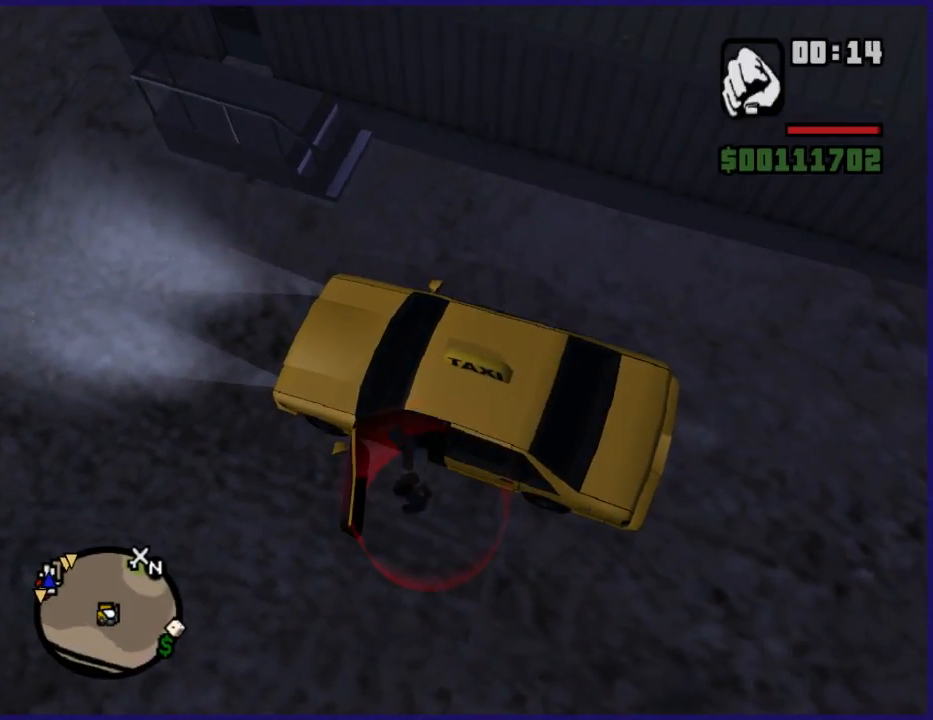
{"buttons": [], "left_stick": "center", "right_stick": "center", "button_events": []}
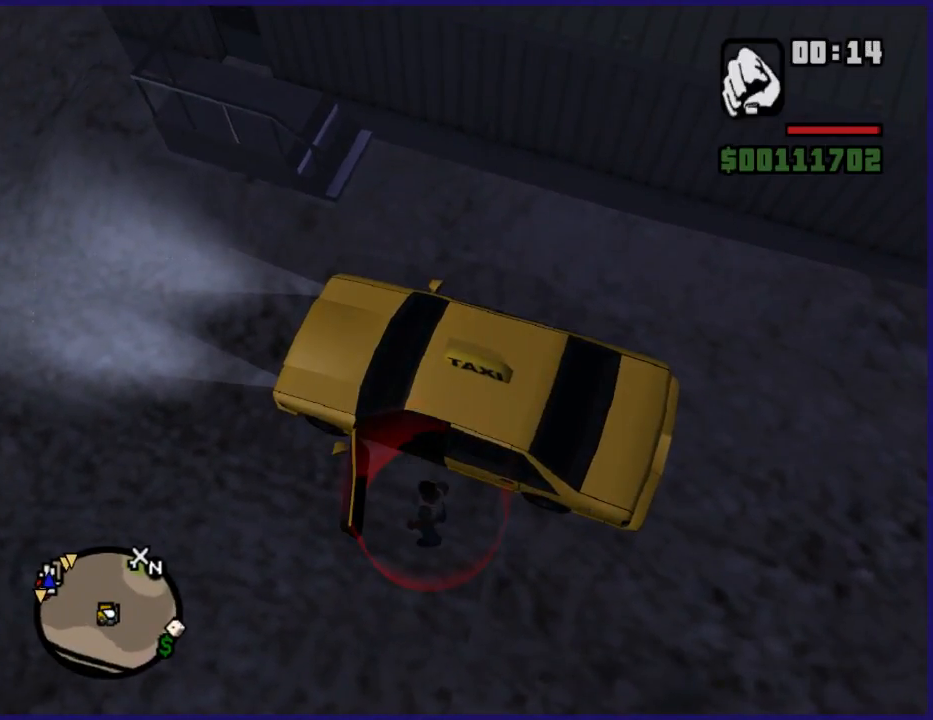
{"buttons": [], "left_stick": "center", "right_stick": "center", "button_events": []}
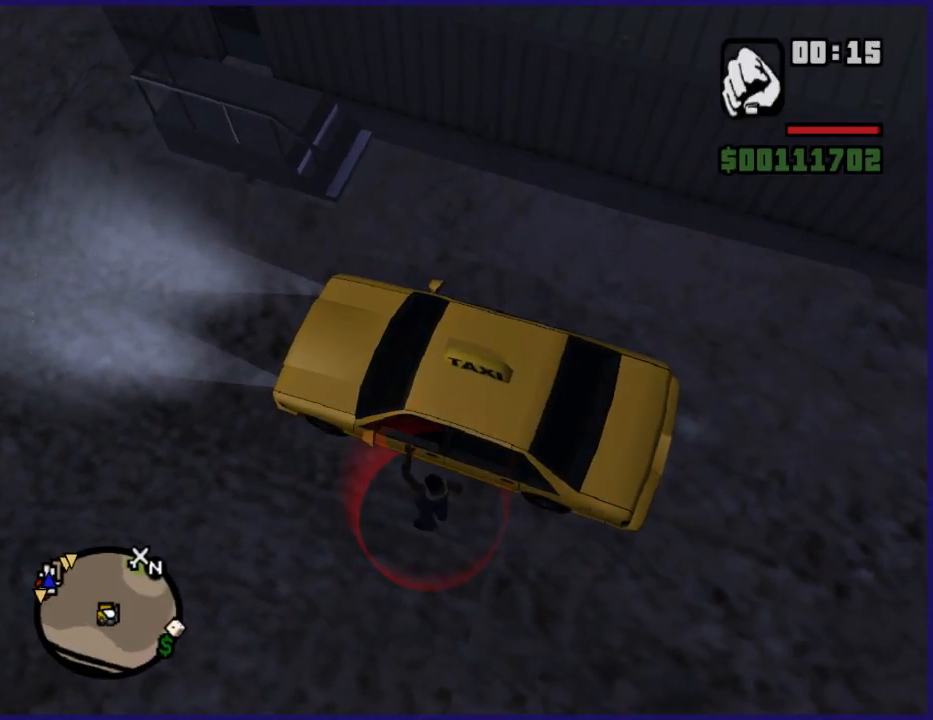
{"buttons": [], "left_stick": "center", "right_stick": "center", "button_events": []}
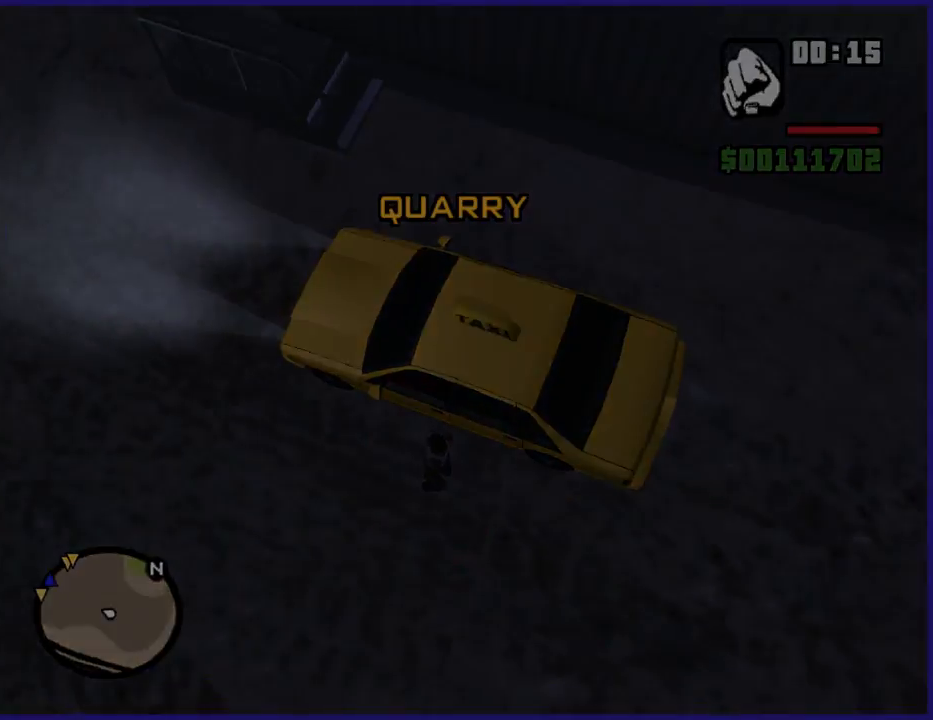
{"buttons": [], "left_stick": "center", "right_stick": "center", "button_events": []}
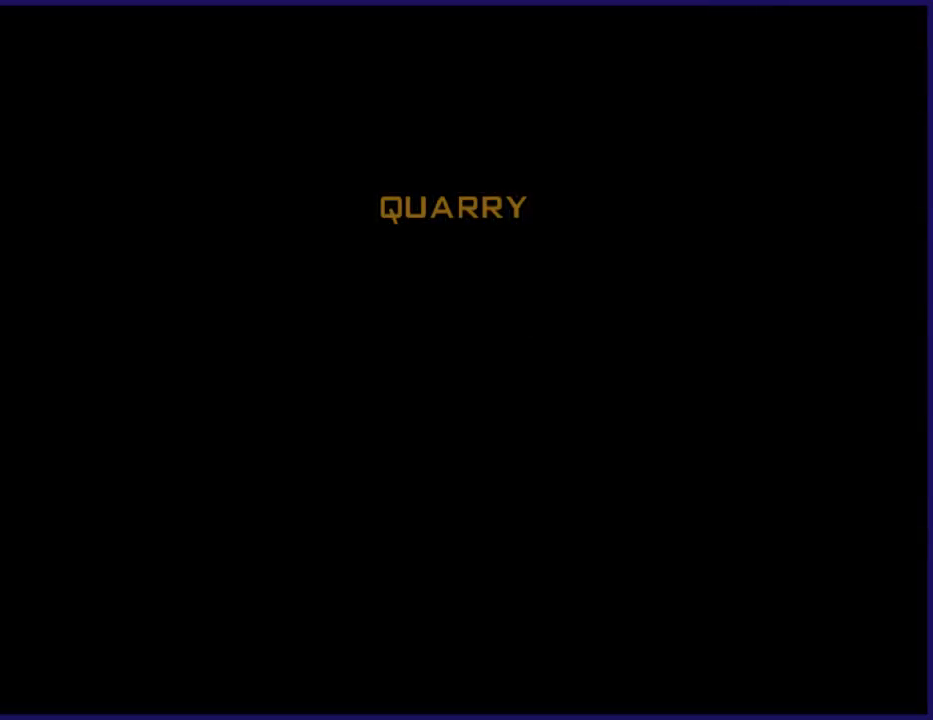
{"buttons": [], "left_stick": "center", "right_stick": "center", "button_events": []}
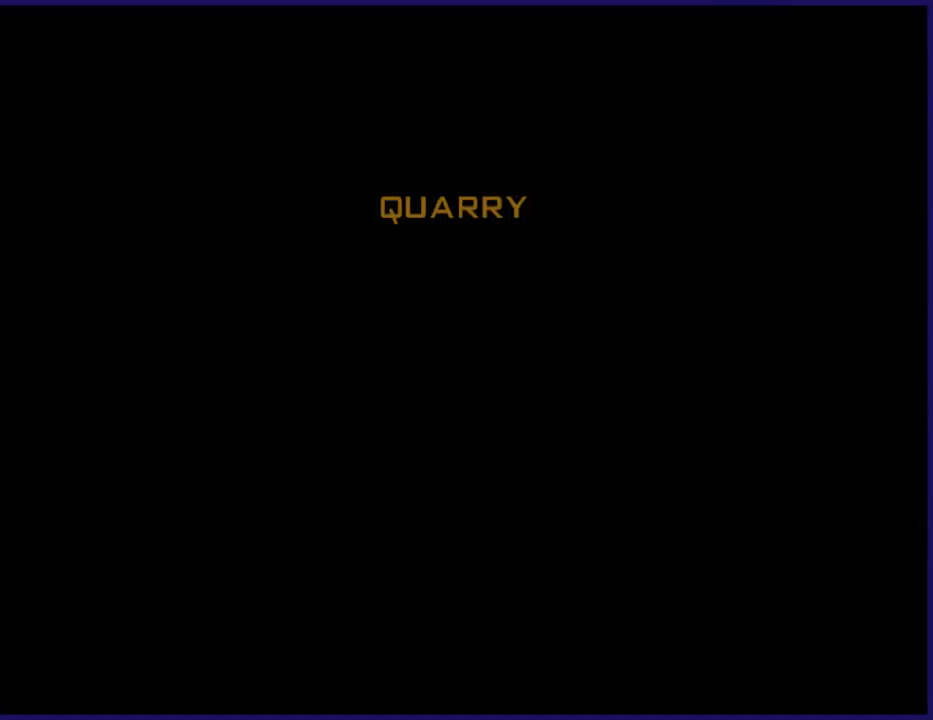
{"buttons": [], "left_stick": "center", "right_stick": "center", "button_events": []}
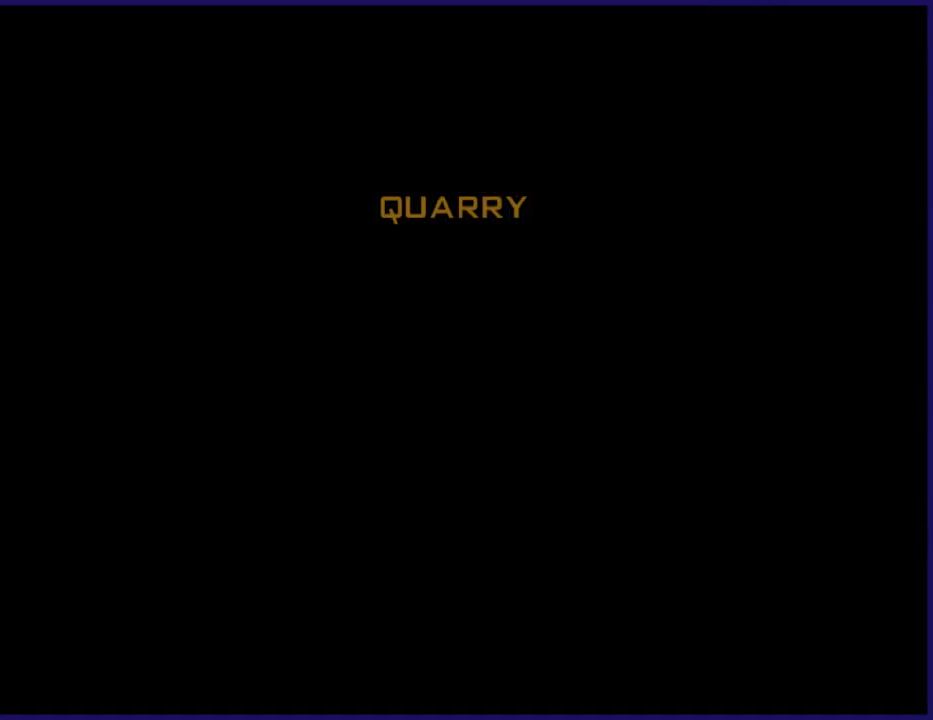
{"buttons": [], "left_stick": "center", "right_stick": "center", "button_events": [[267, "A", "down"], [467, "A", "up"]]}
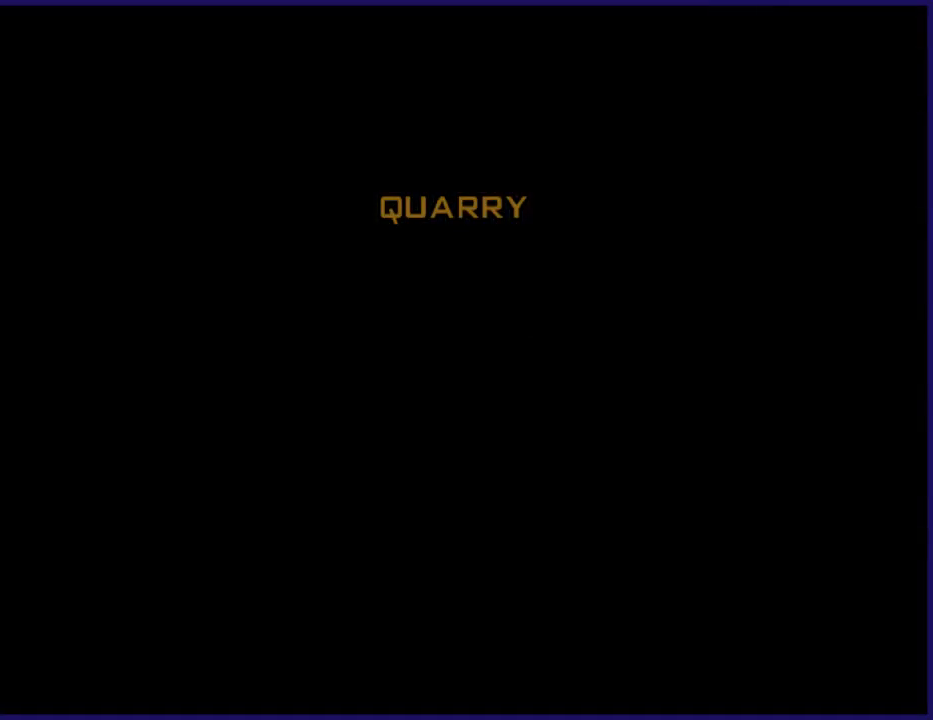
{"buttons": ["A"], "left_stick": "center", "right_stick": "center", "button_events": [[67, "A", "down"], [200, "A", "up"], [300, "A", "down"], [400, "A", "up"], [467, "A", "down"]]}
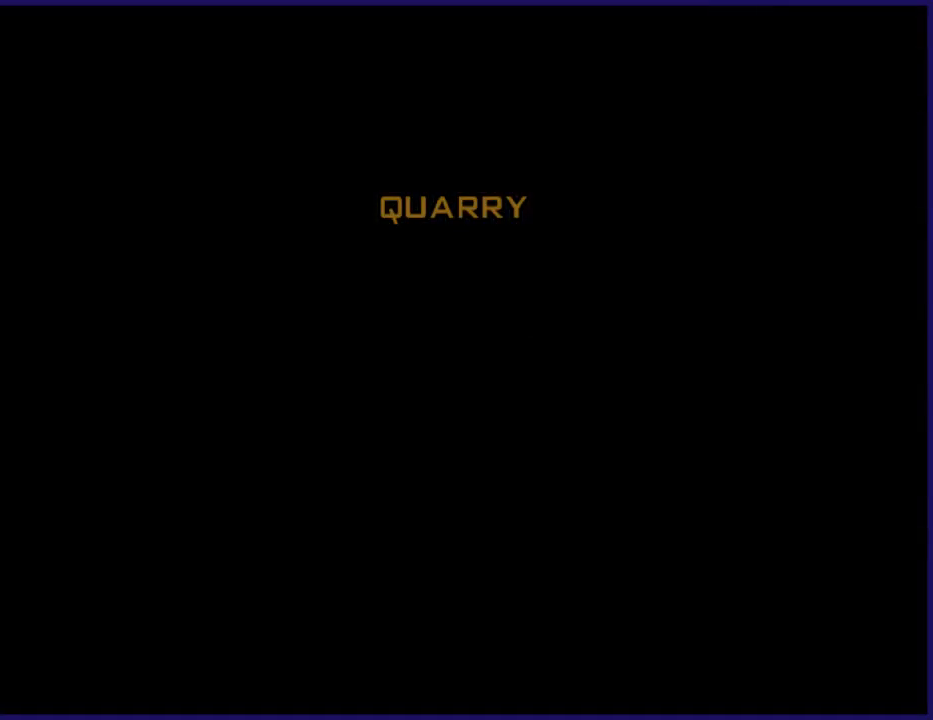
{"buttons": [], "left_stick": "center", "right_stick": "center", "button_events": [[100, "A", "up"], [233, "A", "down"], [333, "A", "up"], [433, "A", "down"], [500, "A", "up"]]}
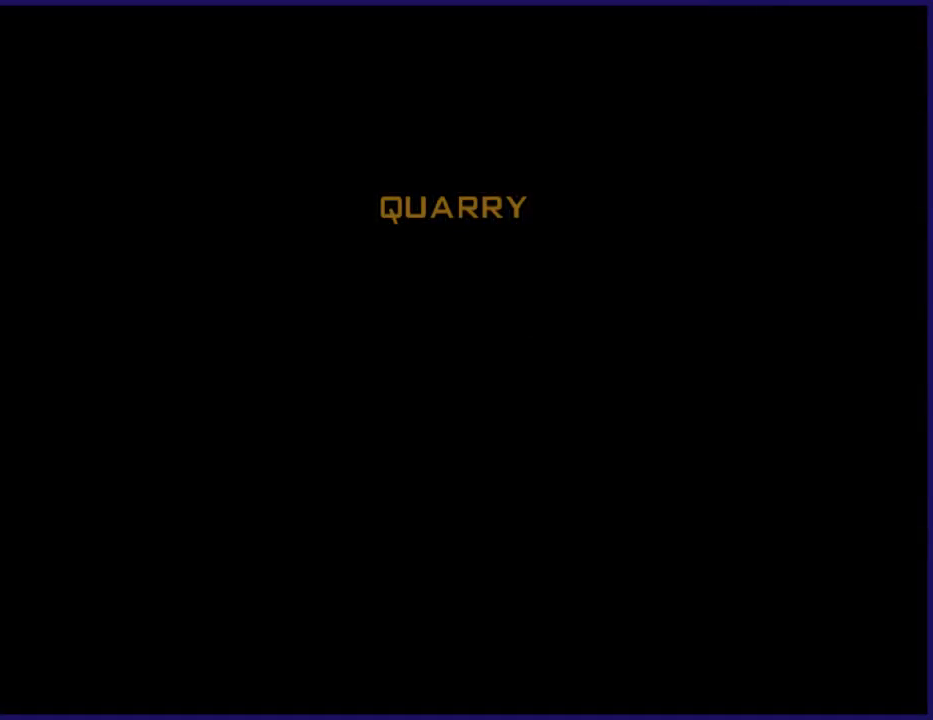
{"buttons": [], "left_stick": "center", "right_stick": "center", "button_events": [[167, "A", "down"], [267, "A", "up"], [367, "A", "down"], [467, "A", "up"]]}
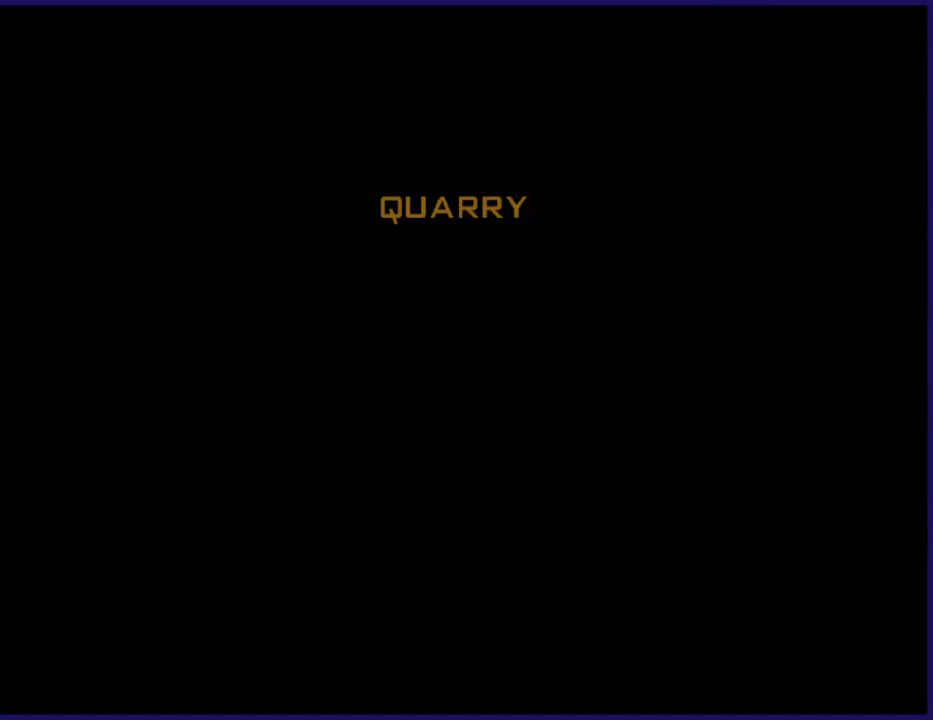
{"buttons": ["A"], "left_stick": "center", "right_stick": "center", "button_events": [[67, "A", "down"], [167, "A", "up"], [300, "A", "down"], [367, "A", "up"], [500, "A", "down"]]}
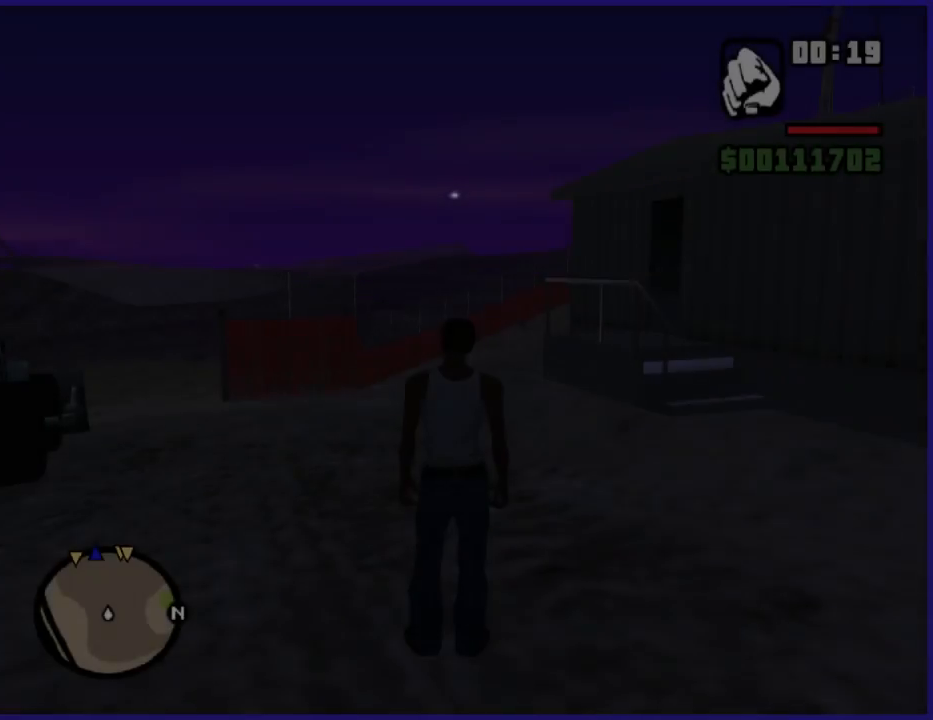
{"buttons": ["A"], "left_stick": "down-right", "right_stick": "center", "button_events": [[100, "A", "up"], [200, "A", "down"], [333, "A", "up"], [400, "A", "down"]]}